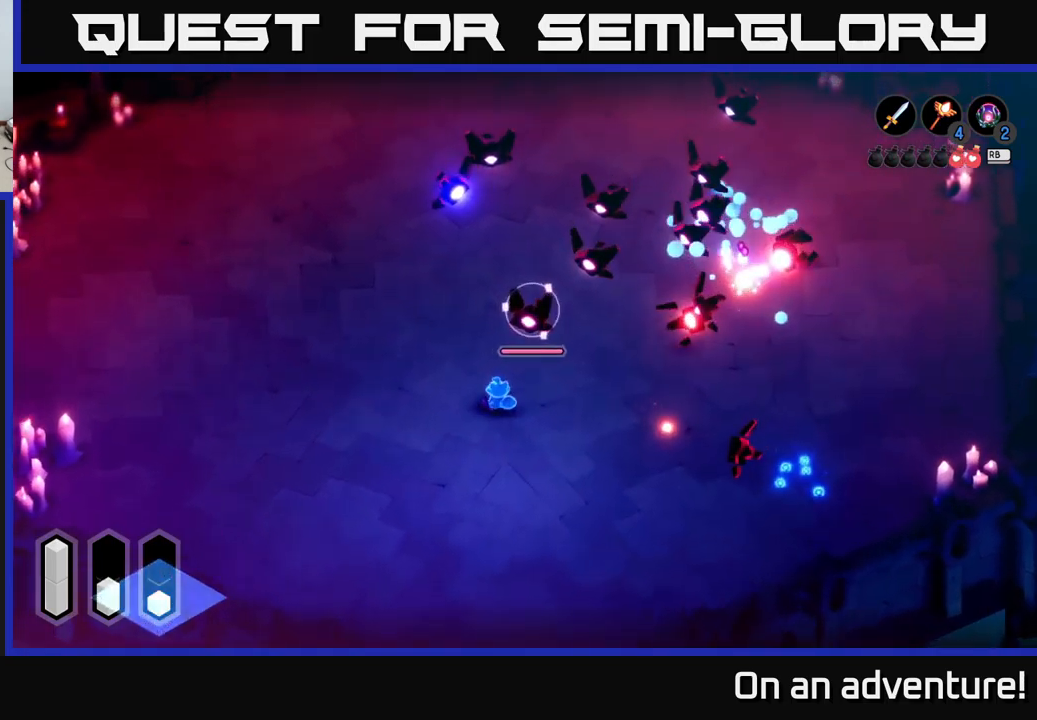
Gameplay with a controller (Xbox layout); each line is a JSON object with the inputs held at the frame after it. "events" lists button and stick changes between this image and that frame as [ms after this image, input, new state], when the widget could be followed in between.
{"buttons": ["Y", "L2"], "left_stick": "left", "right_stick": "center", "events": [[84, "Y", "down"], [184, "Y", "up"], [434, "Y", "down"]]}
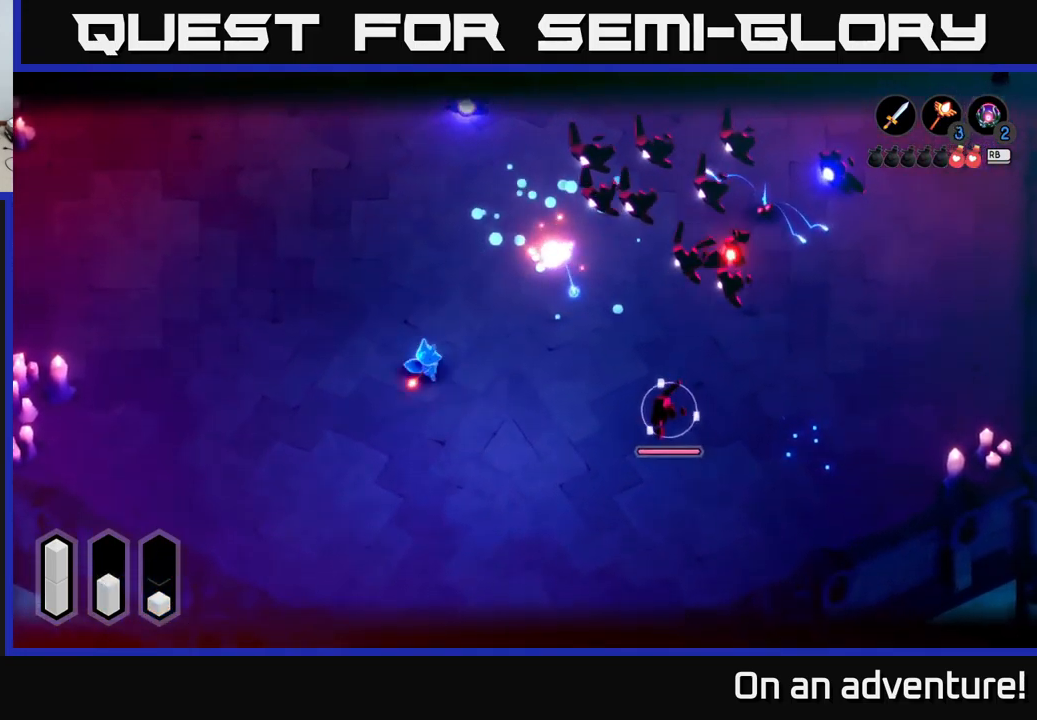
{"buttons": ["L2"], "left_stick": "up-left", "right_stick": "center", "events": [[50, "Y", "up"], [300, "left_stick", "up-left"], [367, "Y", "down"], [467, "Y", "up"]]}
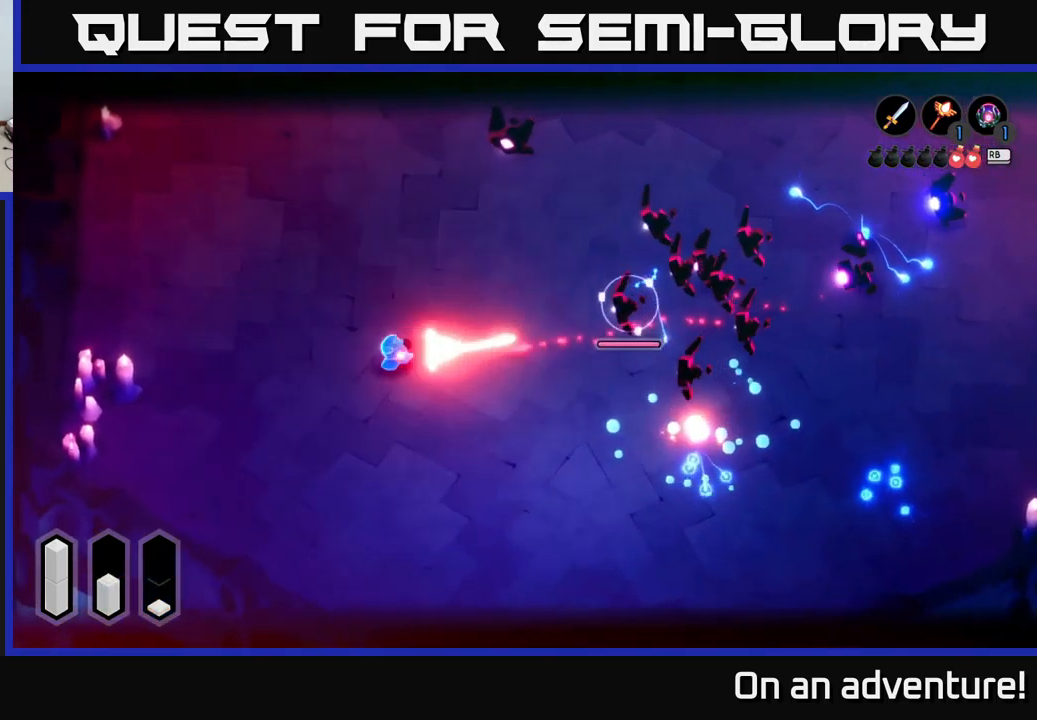
{"buttons": ["L2"], "left_stick": "up-left", "right_stick": "center", "events": [[250, "Y", "down"], [367, "Y", "up"]]}
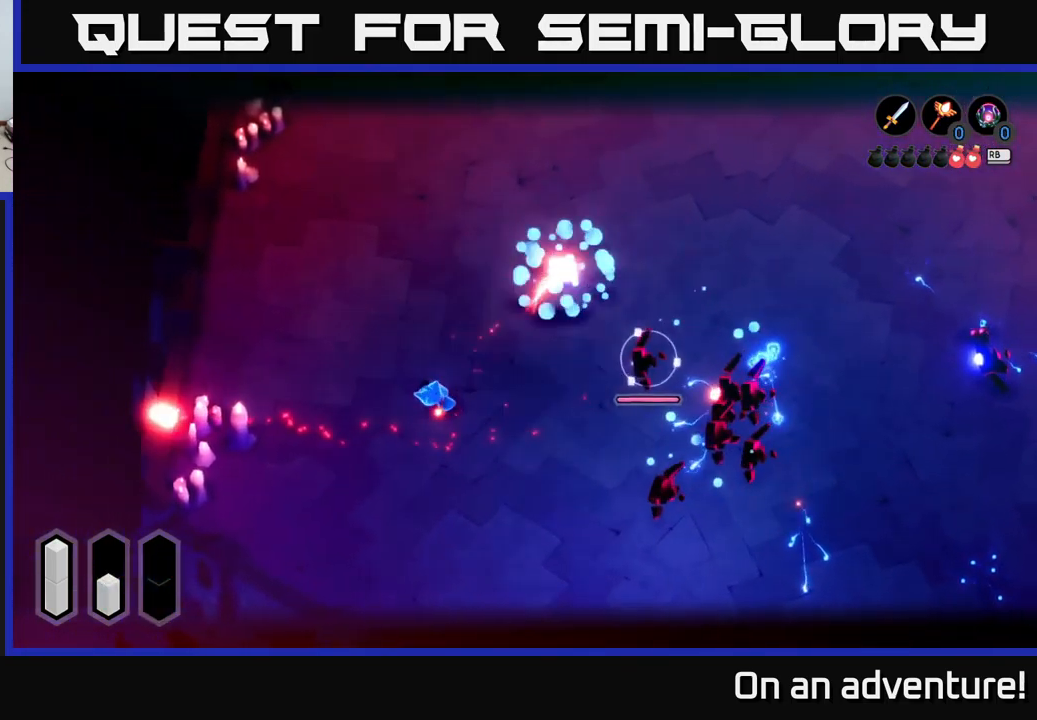
{"buttons": ["L2"], "left_stick": "down-right", "right_stick": "center", "events": [[150, "left_stick", "right"], [167, "Y", "down"], [250, "left_stick", "down-right"], [267, "Y", "up"]]}
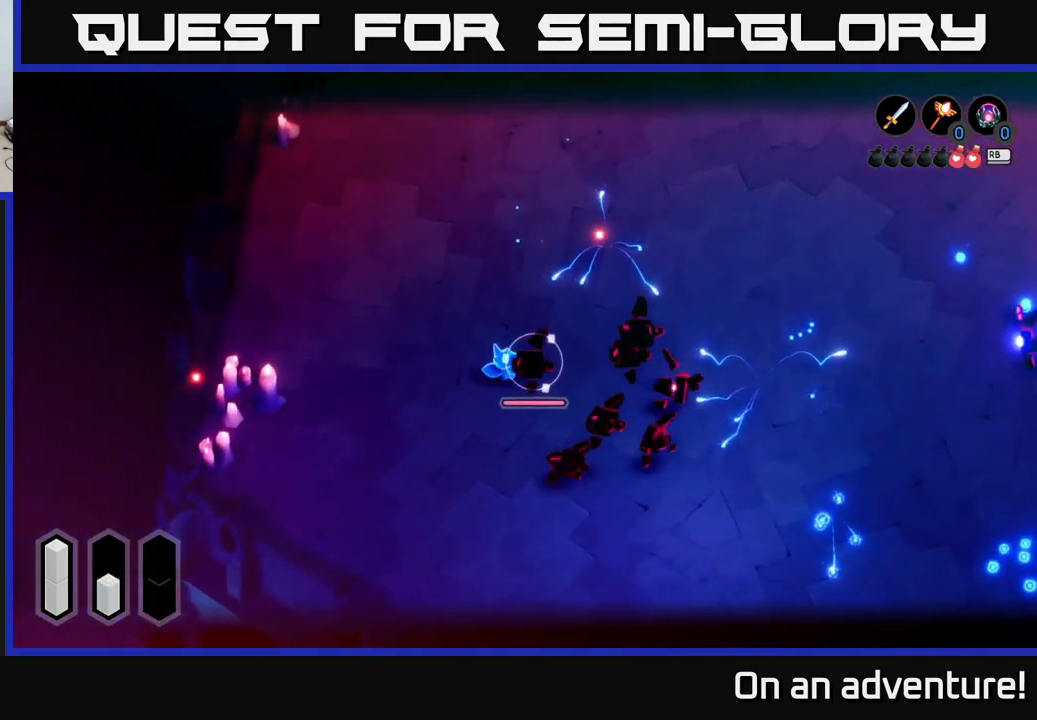
{"buttons": ["A"], "left_stick": "up-right", "right_stick": "center", "events": [[17, "Y", "down"], [117, "Y", "up"], [184, "left_stick", "up-right"], [217, "L2", "up"], [350, "A", "down"]]}
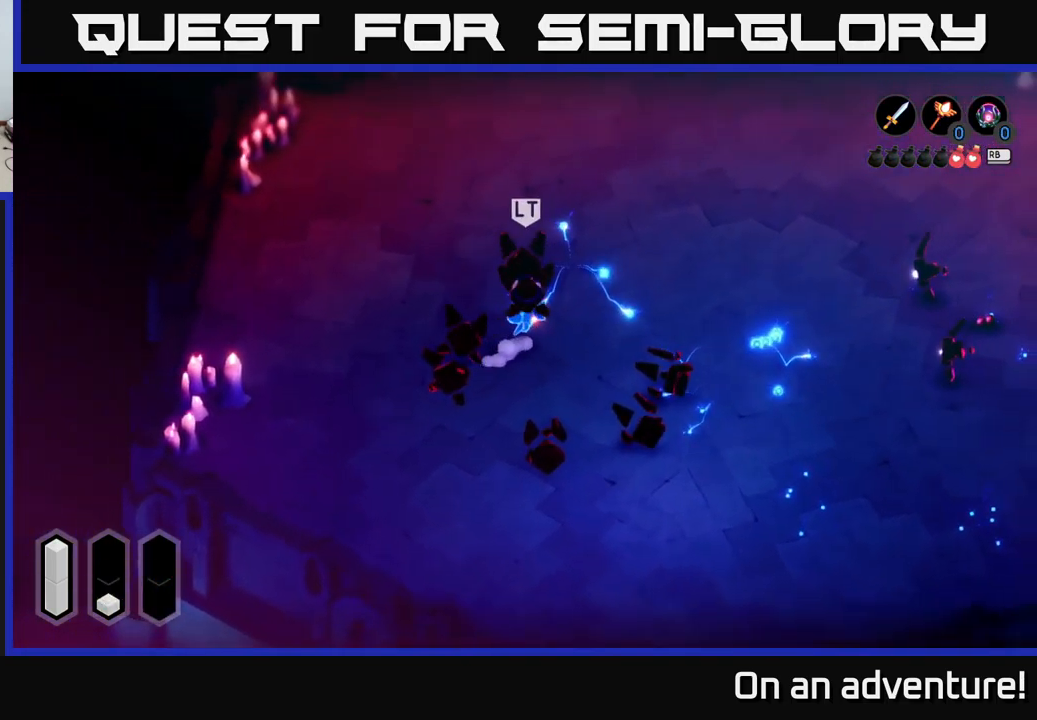
{"buttons": ["A"], "left_stick": "up-right", "right_stick": "center", "events": []}
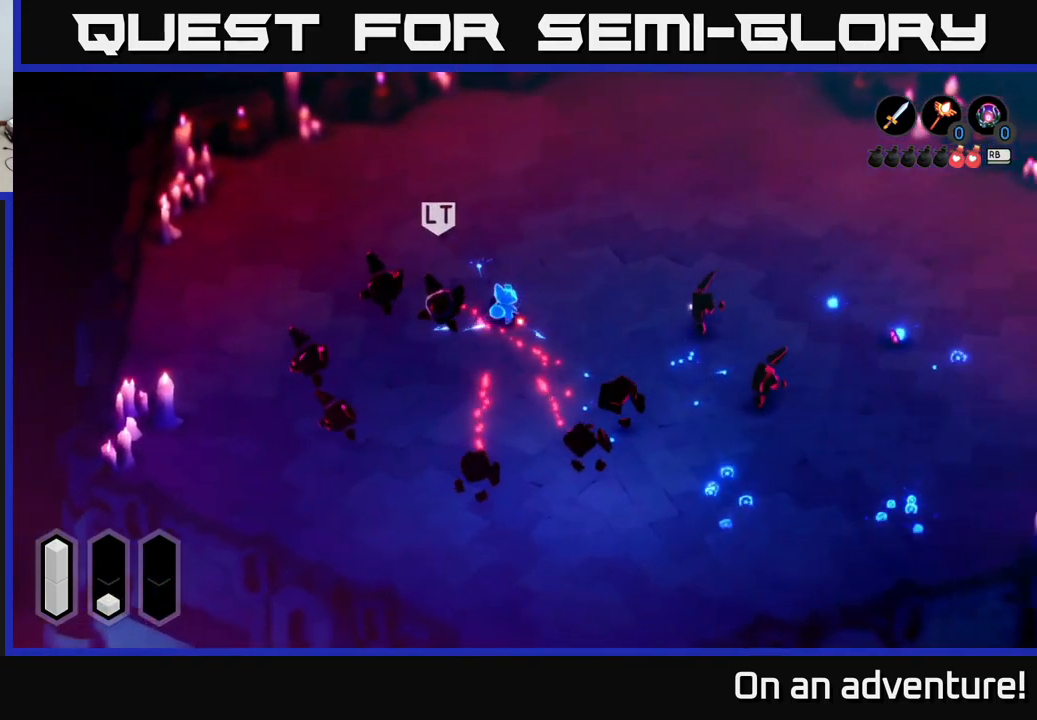
{"buttons": ["A"], "left_stick": "down", "right_stick": "center", "events": [[50, "left_stick", "right"], [234, "left_stick", "down-right"], [500, "left_stick", "down"]]}
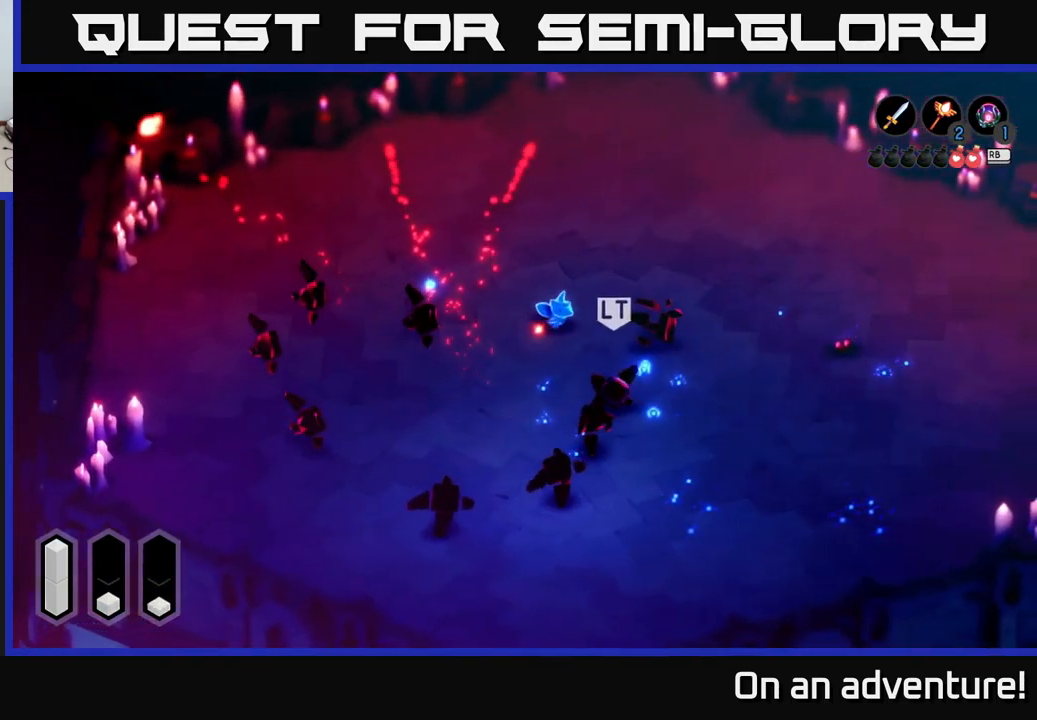
{"buttons": ["A"], "left_stick": "down-right", "right_stick": "center", "events": [[317, "left_stick", "down-right"]]}
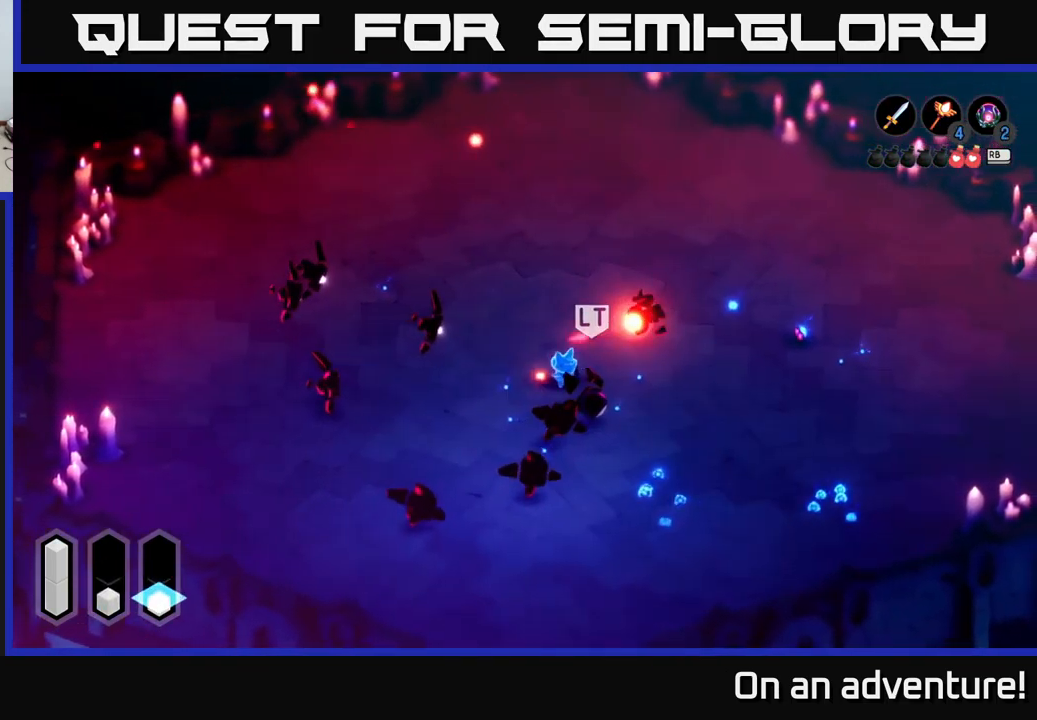
{"buttons": ["A"], "left_stick": "down-right", "right_stick": "center", "events": []}
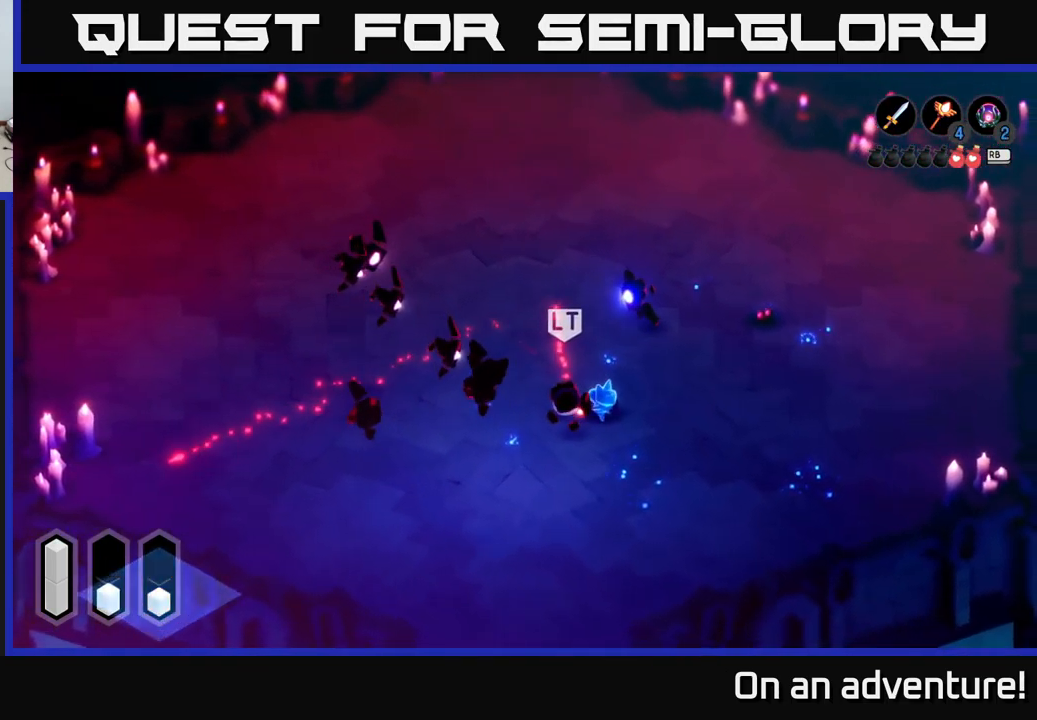
{"buttons": ["A"], "left_stick": "down-right", "right_stick": "center", "events": [[17, "left_stick", "down"], [150, "left_stick", "down-right"]]}
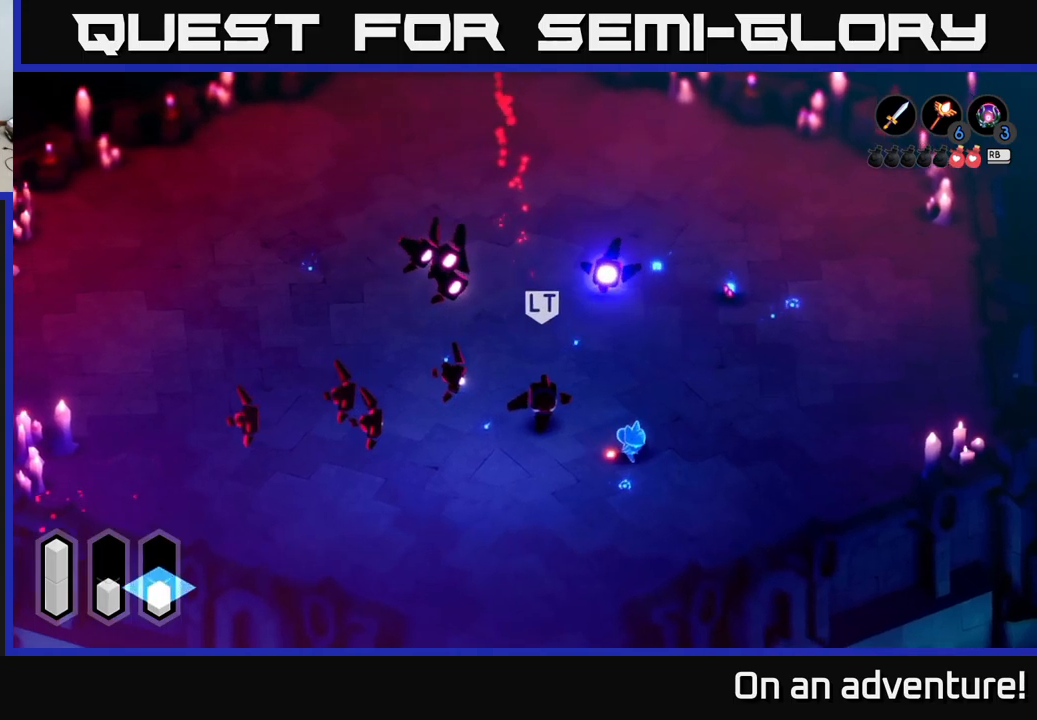
{"buttons": ["A"], "left_stick": "up-right", "right_stick": "center", "events": [[50, "left_stick", "right"], [283, "left_stick", "up-right"]]}
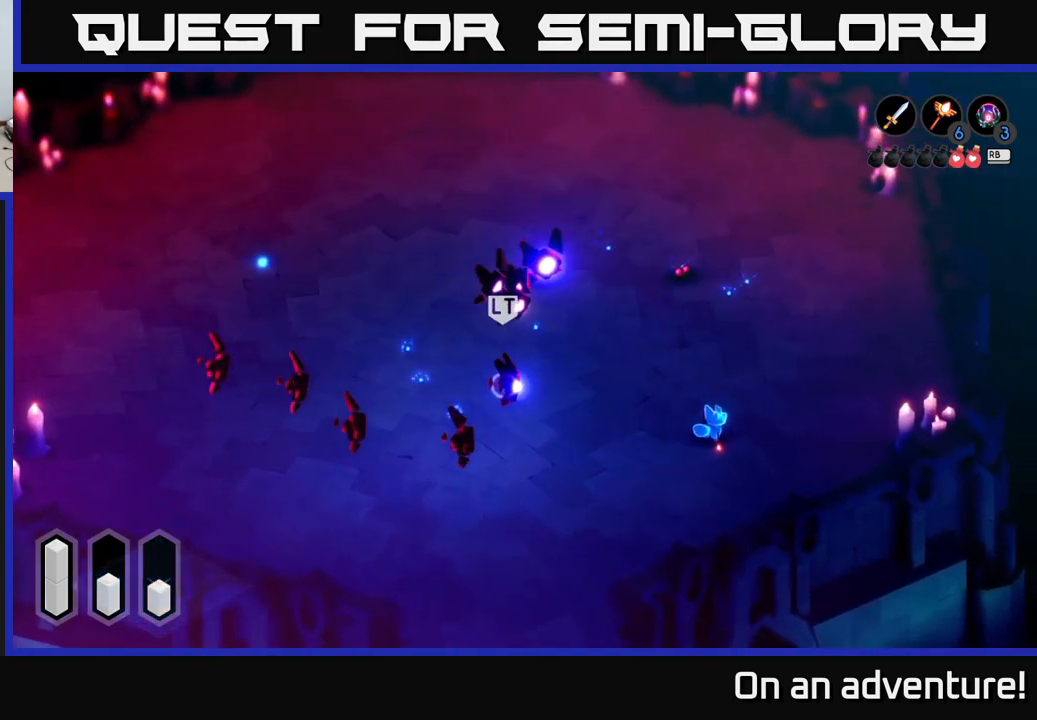
{"buttons": ["A"], "left_stick": "up-left", "right_stick": "center", "events": [[116, "left_stick", "up"], [500, "left_stick", "up-left"]]}
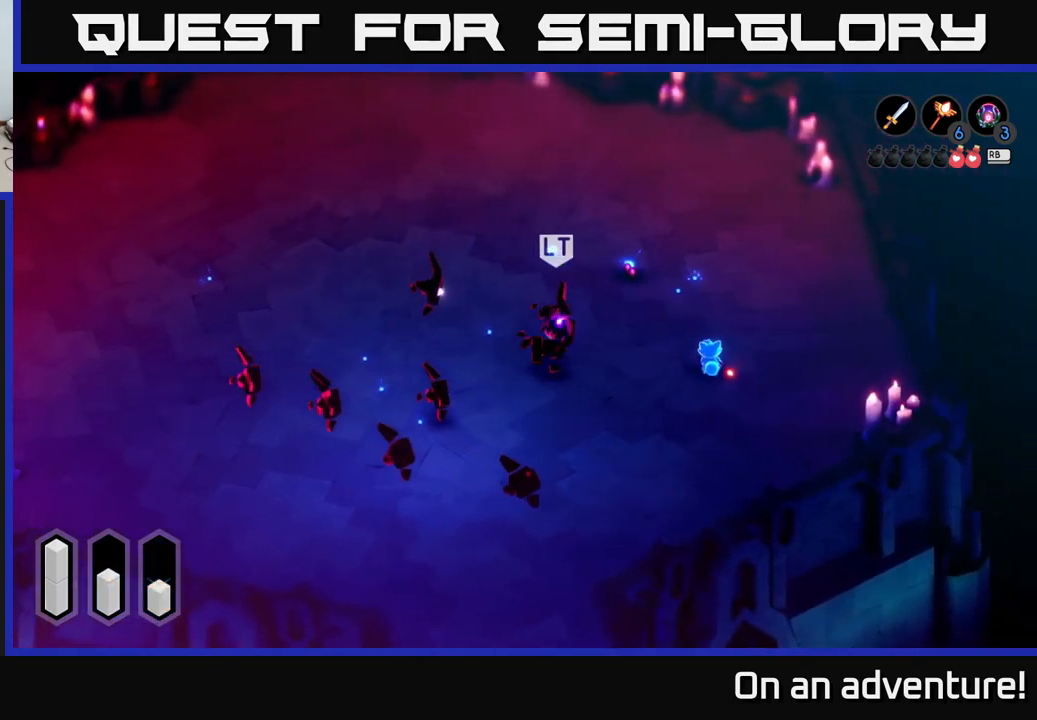
{"buttons": ["A"], "left_stick": "up-left", "right_stick": "center", "events": [[250, "left_stick", "up"], [400, "left_stick", "up-left"]]}
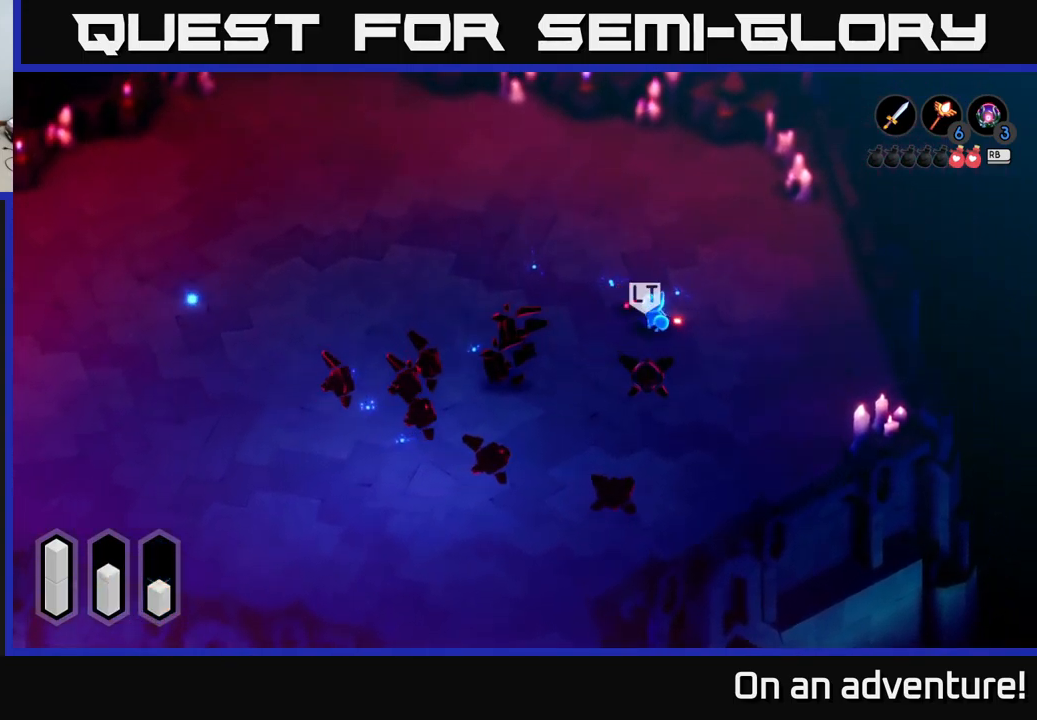
{"buttons": ["A"], "left_stick": "up-left", "right_stick": "center", "events": []}
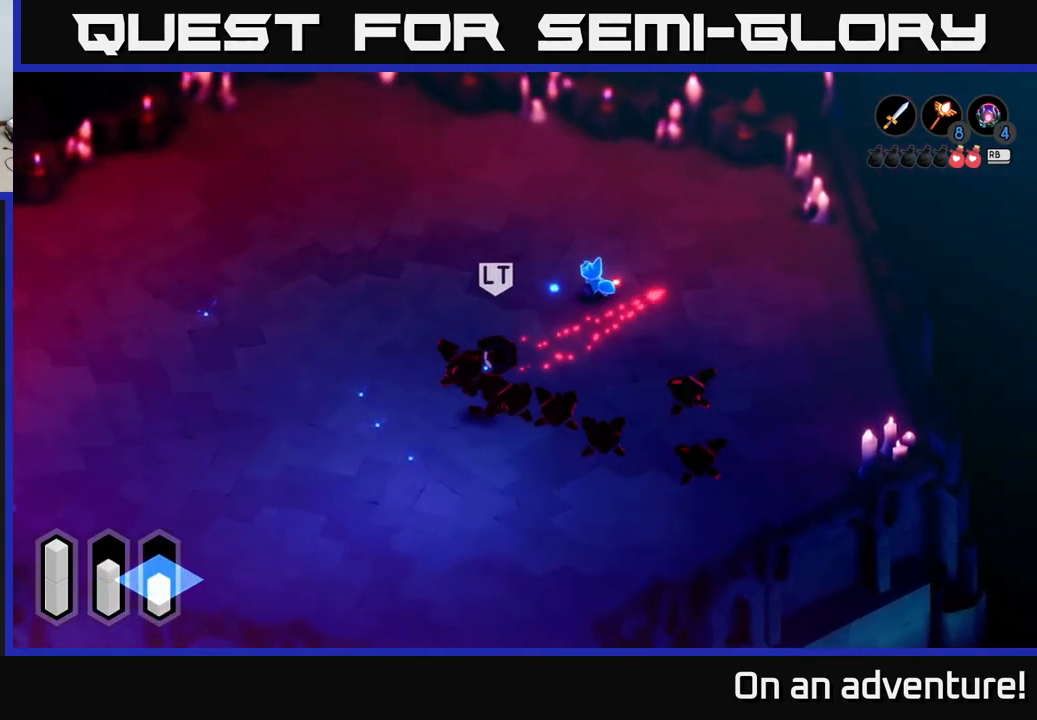
{"buttons": ["A"], "left_stick": "down-left", "right_stick": "center", "events": [[116, "left_stick", "down-left"]]}
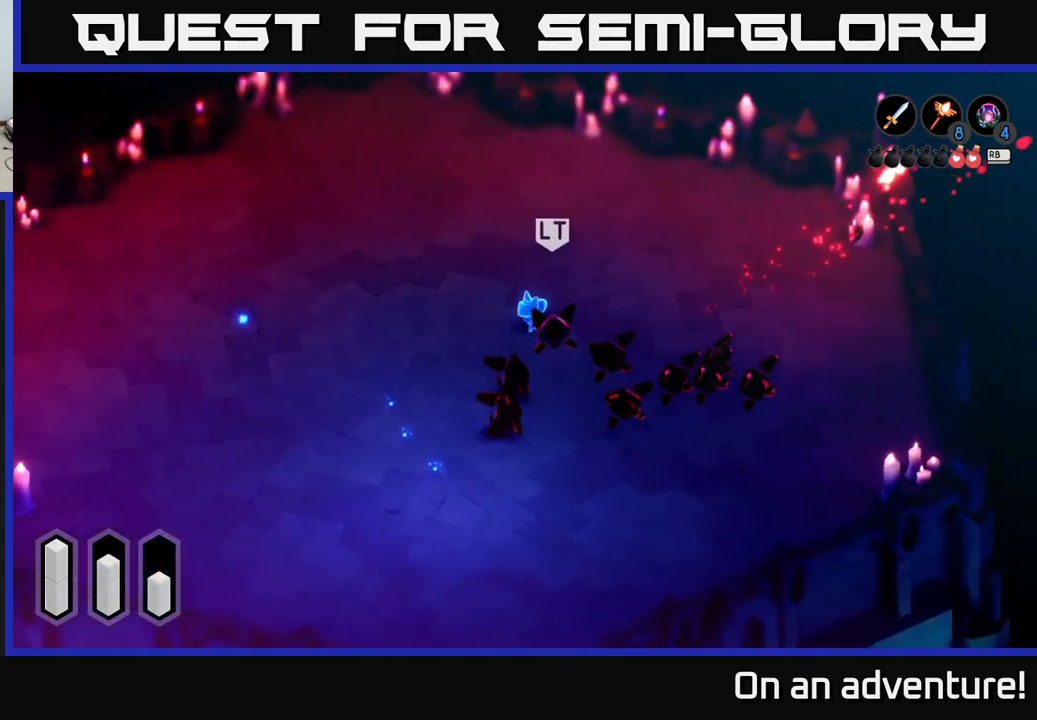
{"buttons": ["A"], "left_stick": "down", "right_stick": "center", "events": [[300, "left_stick", "down"]]}
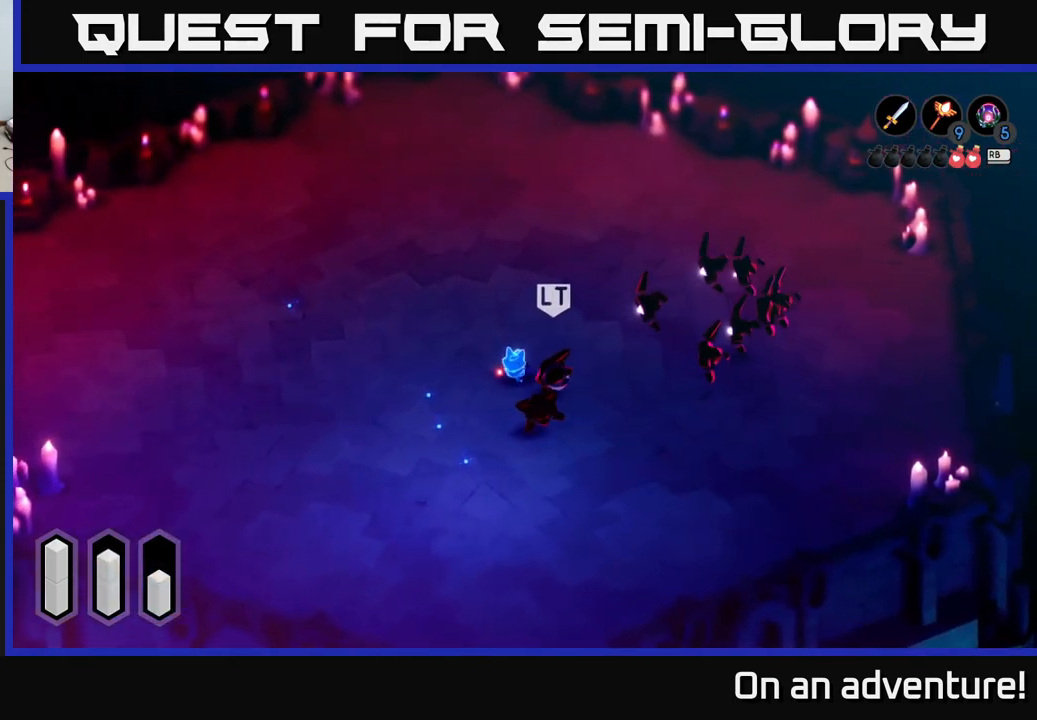
{"buttons": ["A"], "left_stick": "left", "right_stick": "center", "events": [[33, "left_stick", "down-left"], [400, "left_stick", "left"]]}
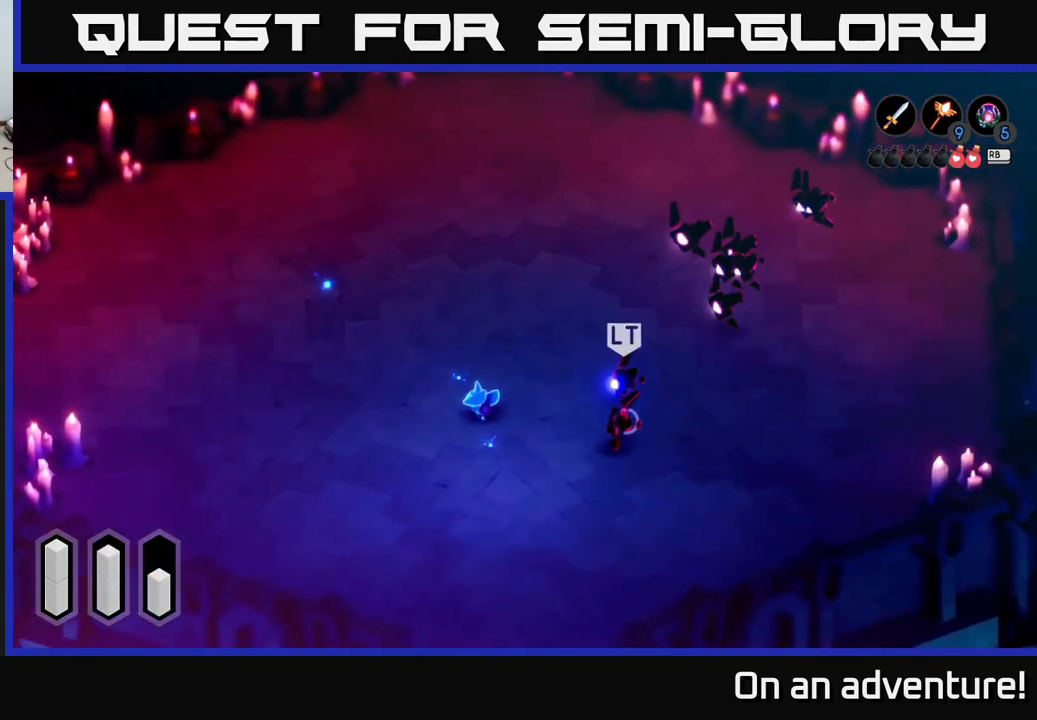
{"buttons": ["A"], "left_stick": "up", "right_stick": "center", "events": [[50, "left_stick", "up-left"], [350, "left_stick", "up"]]}
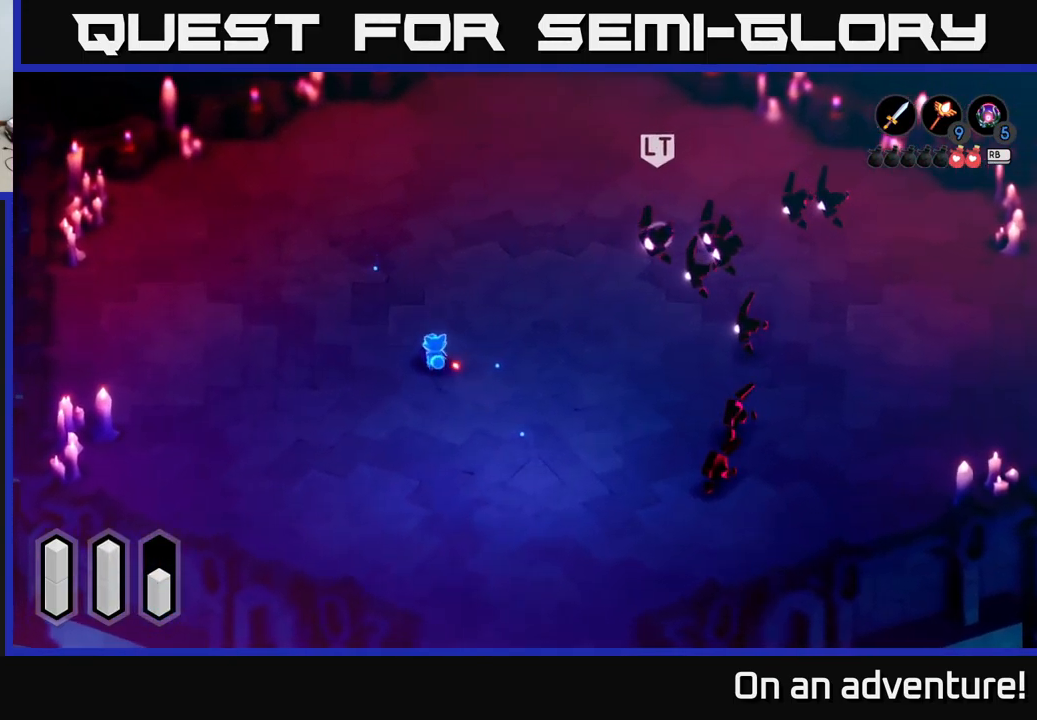
{"buttons": ["A"], "left_stick": "up", "right_stick": "center", "events": [[66, "left_stick", "up-left"], [250, "left_stick", "up"]]}
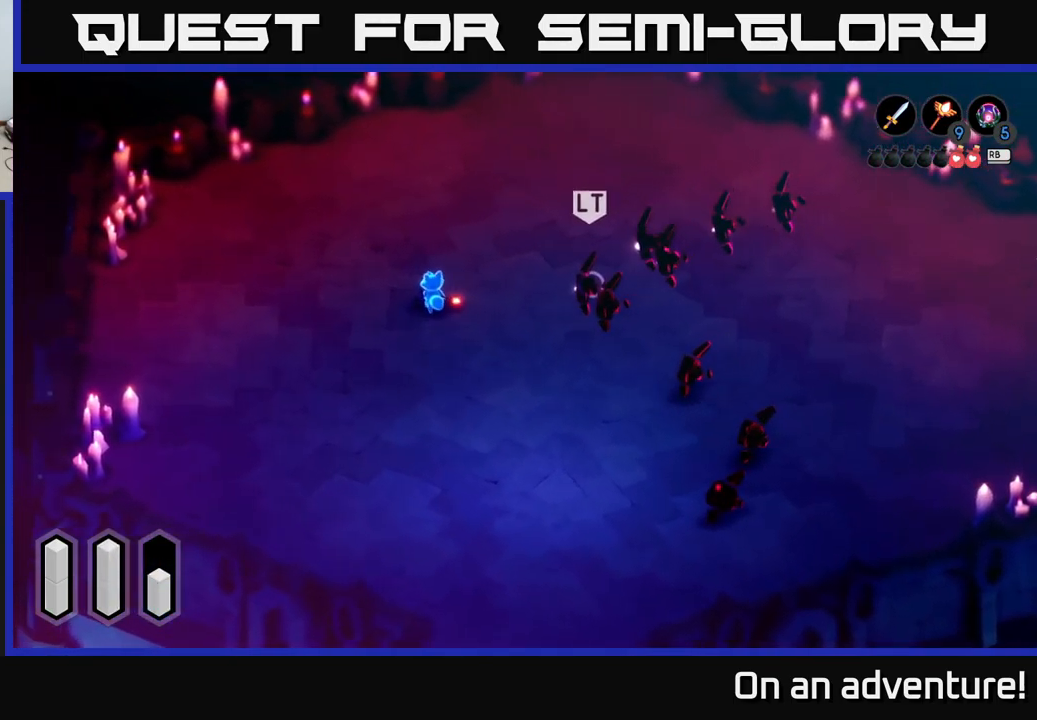
{"buttons": ["Y", "L2"], "left_stick": "down", "right_stick": "center", "events": [[150, "left_stick", "up-left"], [333, "A", "up"], [333, "L2", "down"], [333, "left_stick", "down"], [433, "Y", "down"]]}
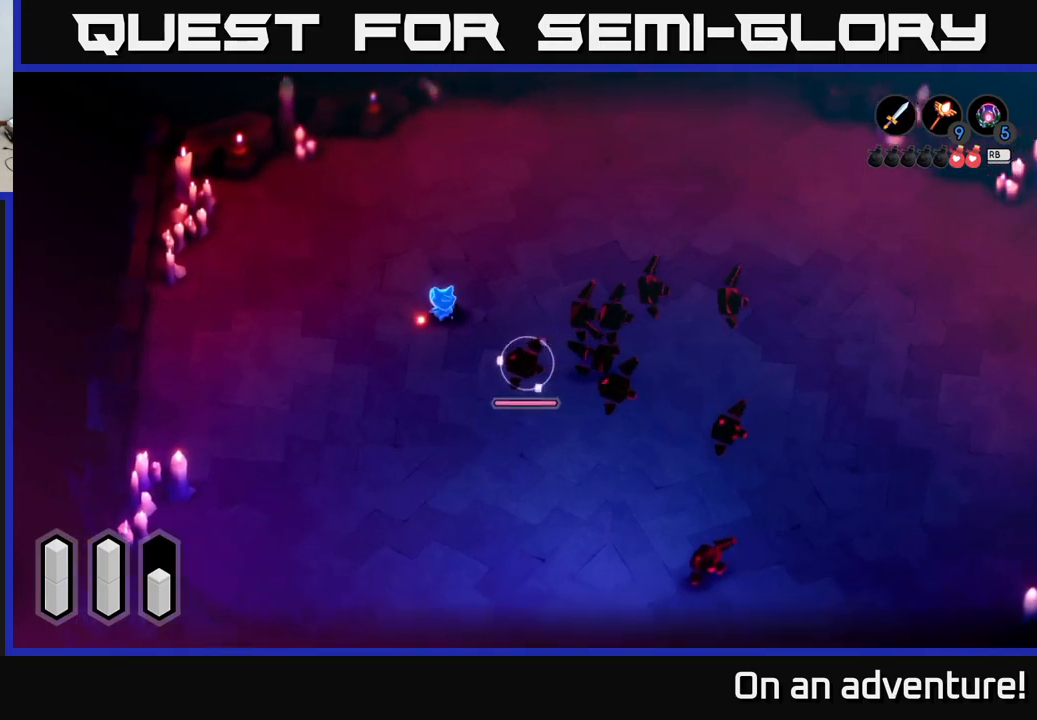
{"buttons": ["L2"], "left_stick": "up-left", "right_stick": "center", "events": [[17, "Y", "up"], [50, "left_stick", "down-left"], [150, "left_stick", "center"], [267, "left_stick", "left"], [350, "Y", "down"], [450, "left_stick", "up-left"], [467, "Y", "up"]]}
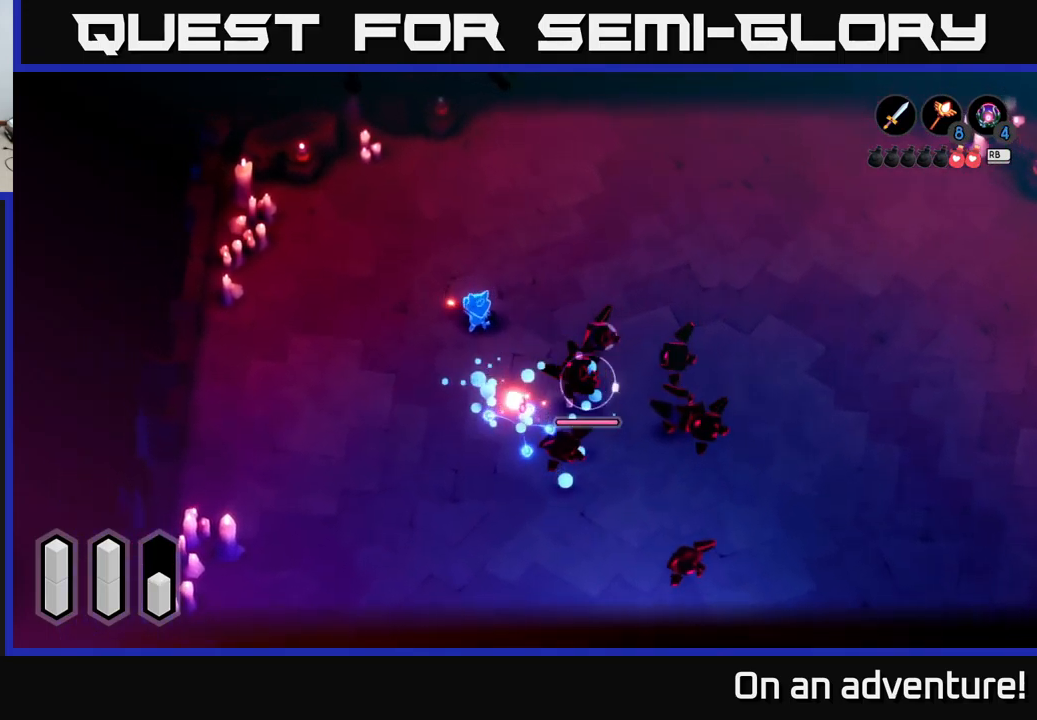
{"buttons": ["L2"], "left_stick": "up-left", "right_stick": "center", "events": [[67, "Y", "down"], [150, "Y", "up"], [200, "Y", "down"], [267, "Y", "up"], [350, "Y", "down"], [450, "Y", "up"]]}
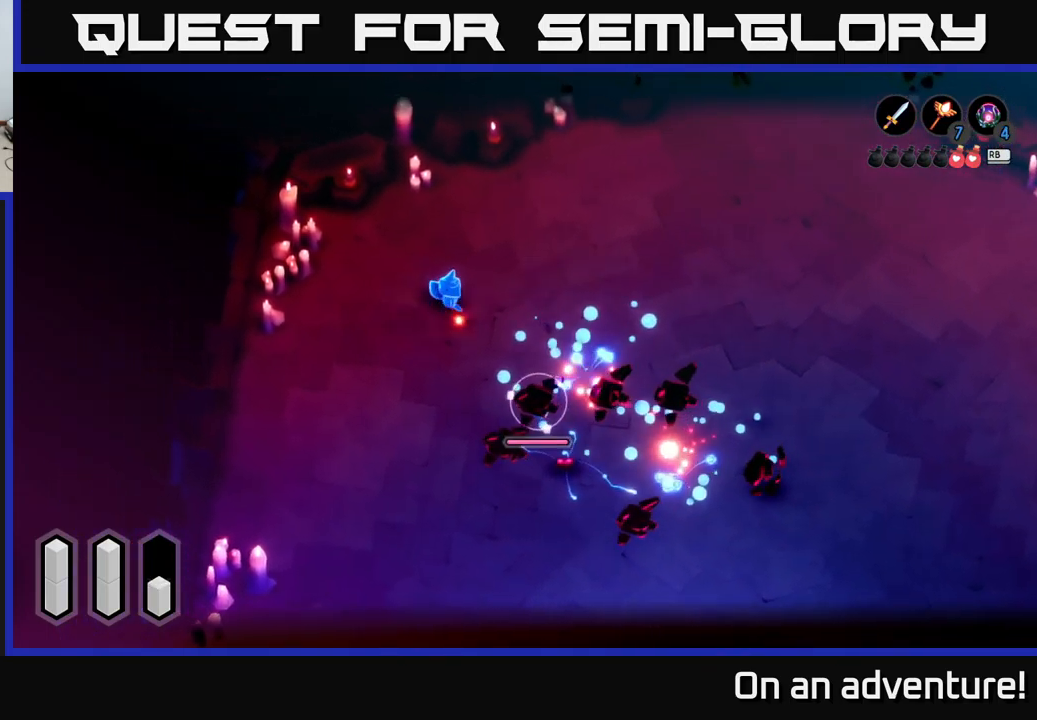
{"buttons": ["Y", "L2"], "left_stick": "down", "right_stick": "center", "events": [[17, "Y", "down"], [83, "Y", "up"], [150, "Y", "down"], [150, "left_stick", "down-left"], [233, "Y", "up"], [317, "Y", "down"], [367, "left_stick", "down"], [417, "Y", "up"], [450, "Y", "down"]]}
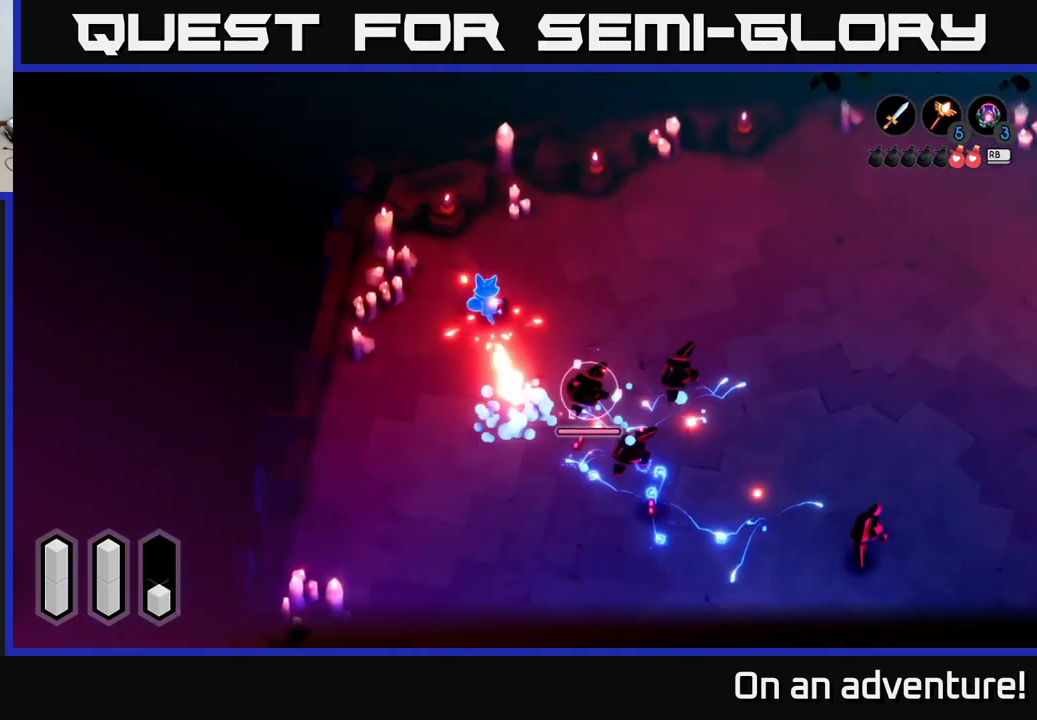
{"buttons": ["L2"], "left_stick": "down-right", "right_stick": "center", "events": [[50, "Y", "up"], [100, "Y", "down"], [133, "left_stick", "down-right"], [217, "Y", "up"], [283, "Y", "down"], [350, "Y", "up"], [417, "Y", "down"], [500, "Y", "up"]]}
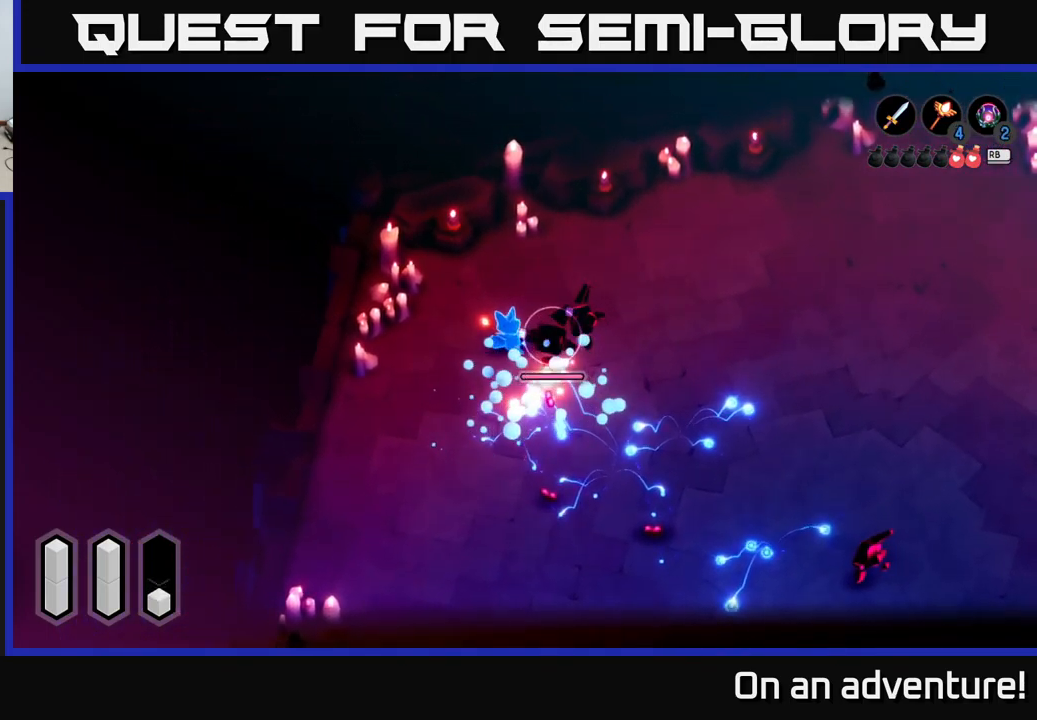
{"buttons": ["A"], "left_stick": "down-right", "right_stick": "center", "events": [[83, "Y", "down"], [217, "Y", "up"], [383, "L2", "up"], [483, "A", "down"]]}
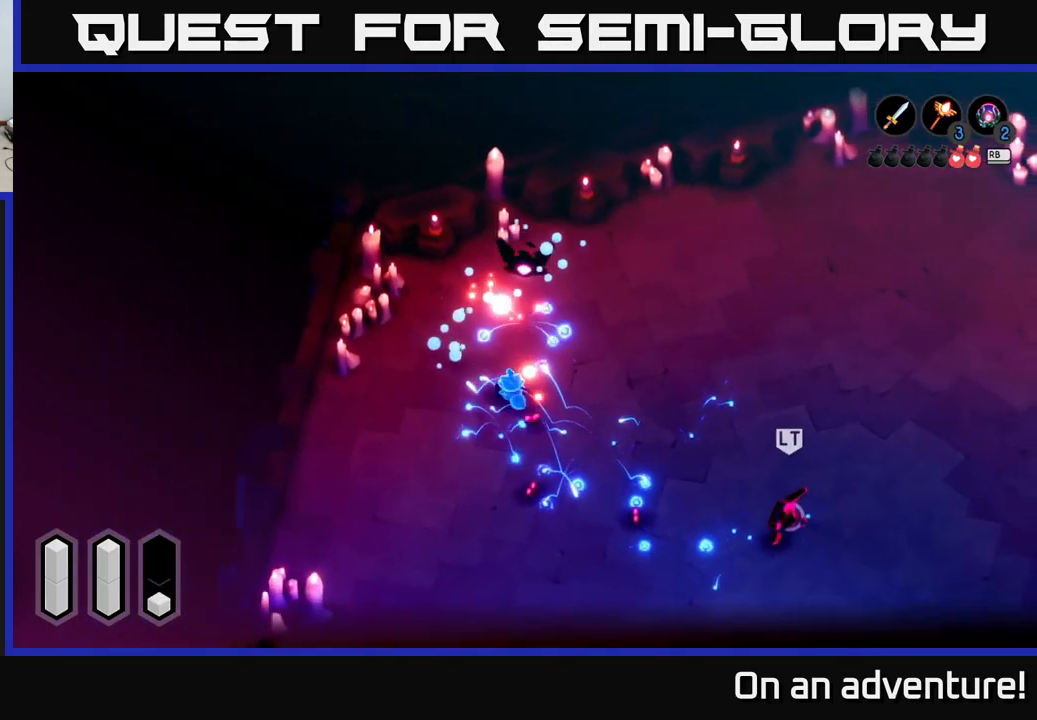
{"buttons": ["A"], "left_stick": "down-right", "right_stick": "center", "events": []}
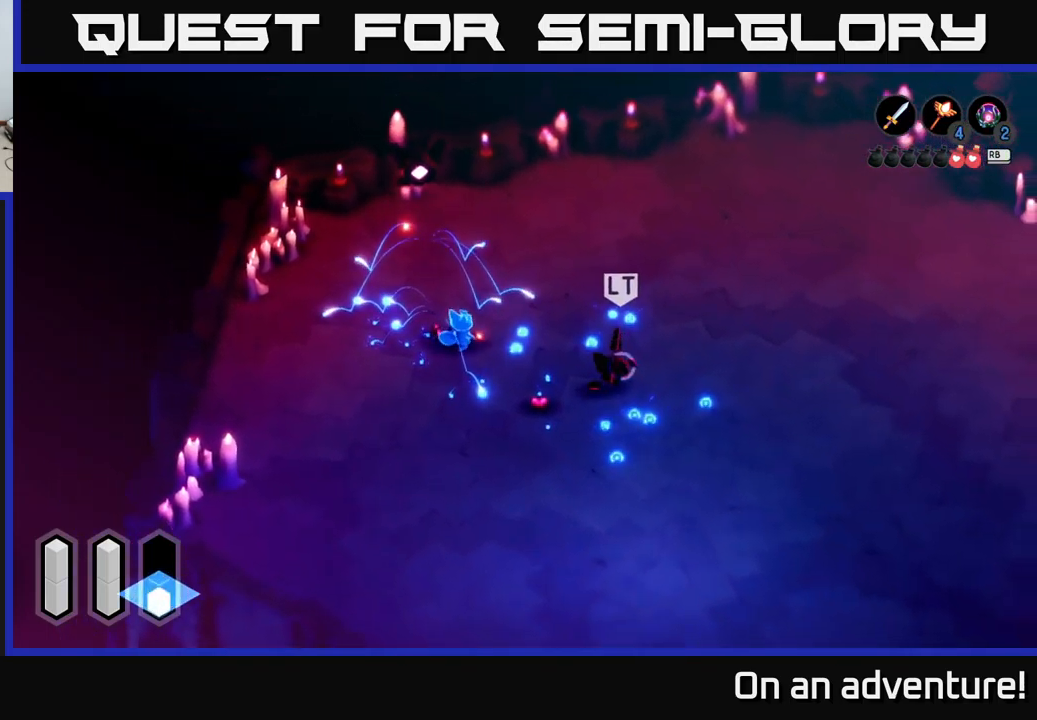
{"buttons": ["A"], "left_stick": "down-right", "right_stick": "center", "events": [[150, "A", "up"], [217, "A", "down"]]}
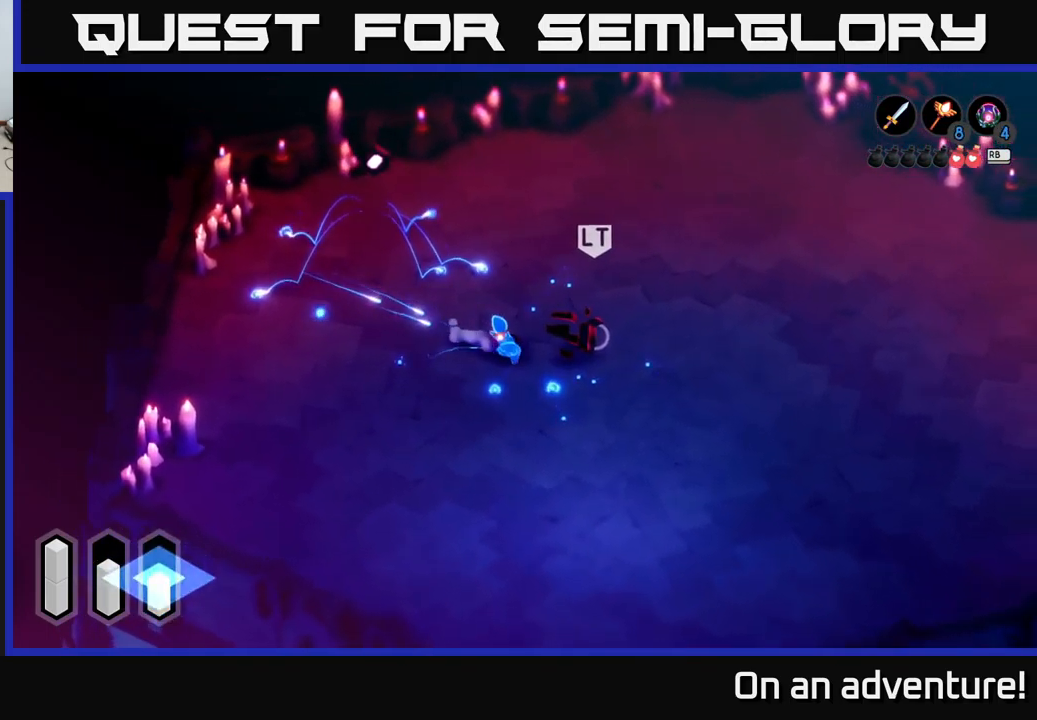
{"buttons": ["A"], "left_stick": "right", "right_stick": "center", "events": [[383, "left_stick", "right"]]}
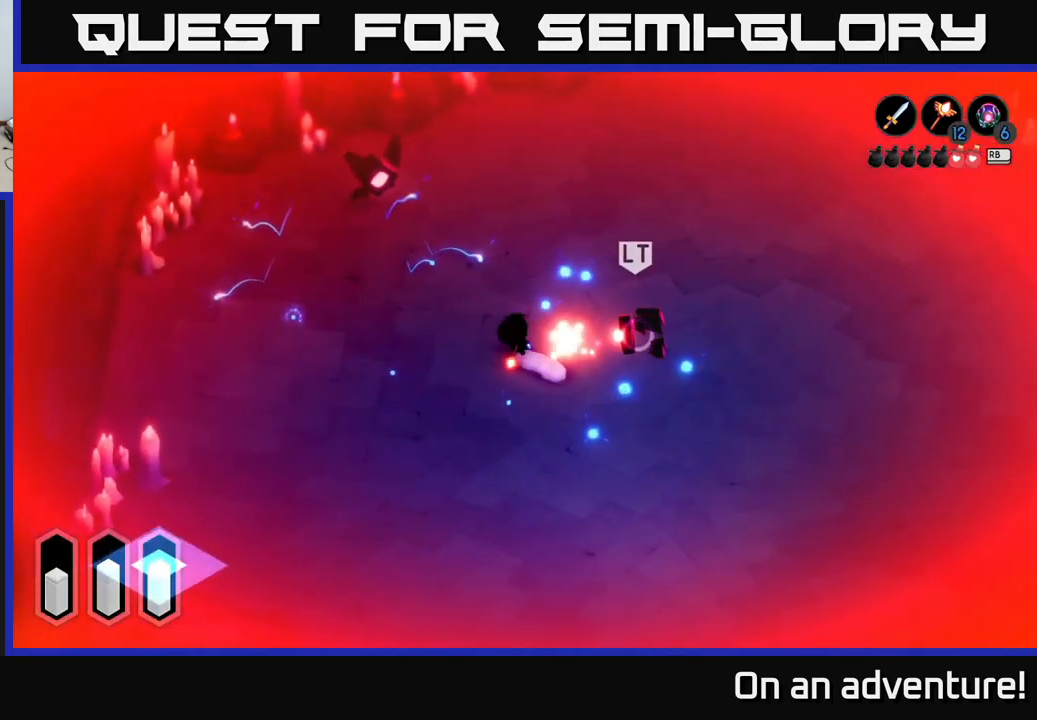
{"buttons": ["A"], "left_stick": "down-right", "right_stick": "center", "events": [[200, "left_stick", "down-right"], [250, "A", "up"], [433, "A", "down"]]}
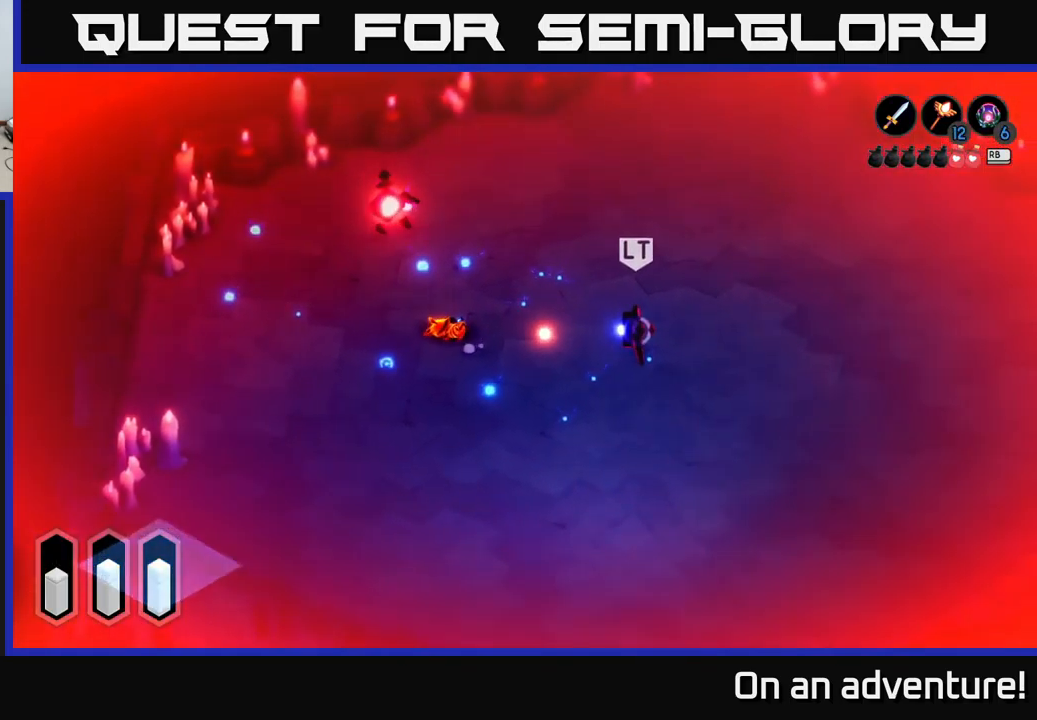
{"buttons": ["A"], "left_stick": "down-right", "right_stick": "center", "events": [[367, "A", "up"], [450, "A", "down"]]}